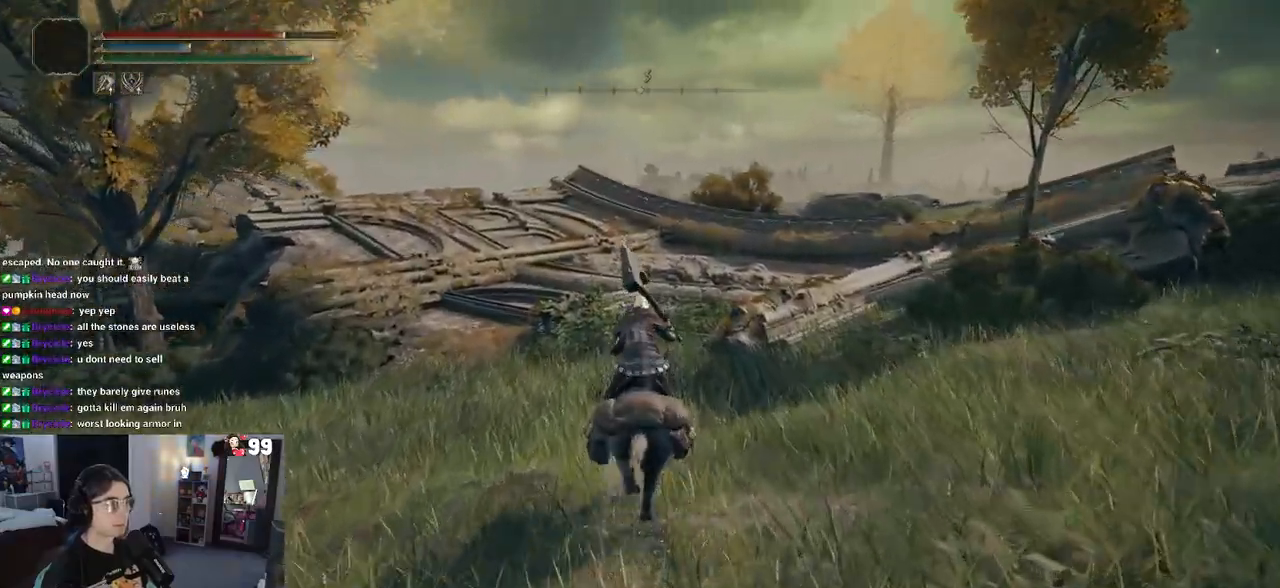
Gameplay with a controller (PlayStation layout); each line is a JSON object with the inputs held at the frame after it. "events" lists button and stick changes between this image and that frame as [ms after this image, input, new state], when the widget could be followed in between.
{"buttons": ["CIRCLE"], "left_stick": "up", "right_stick": "center", "events": [[17, "CIRCLE", "down"], [250, "CIRCLE", "up"], [400, "CIRCLE", "down"]]}
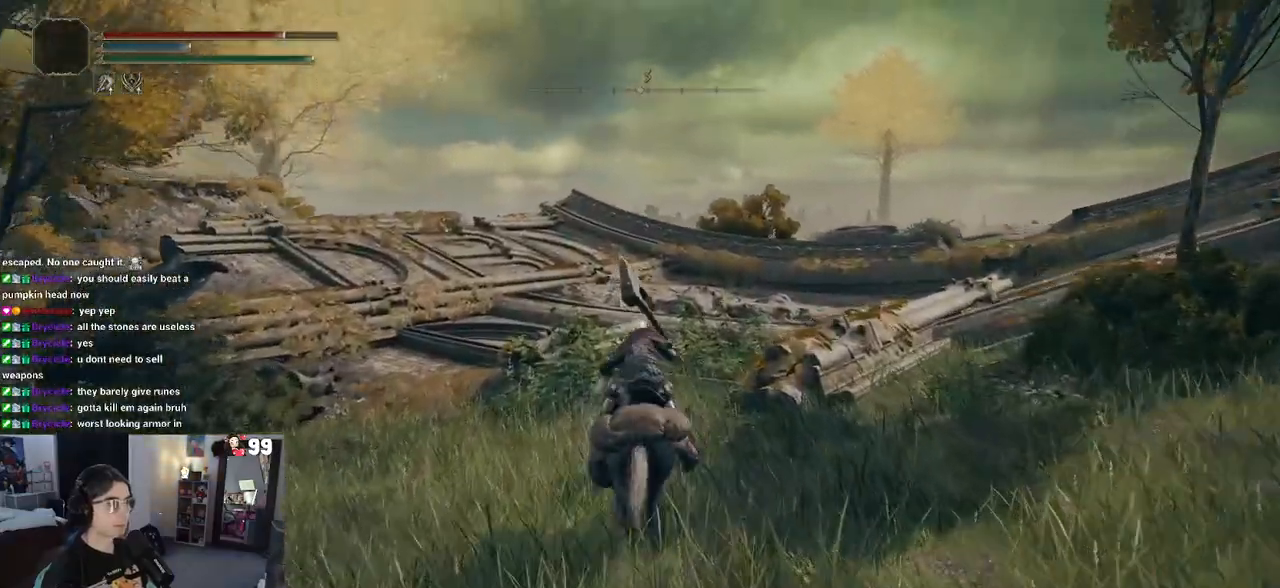
{"buttons": ["CIRCLE"], "left_stick": "up", "right_stick": "center", "events": [[83, "CIRCLE", "up"], [200, "CIRCLE", "down"], [317, "CIRCLE", "up"], [400, "CIRCLE", "down"]]}
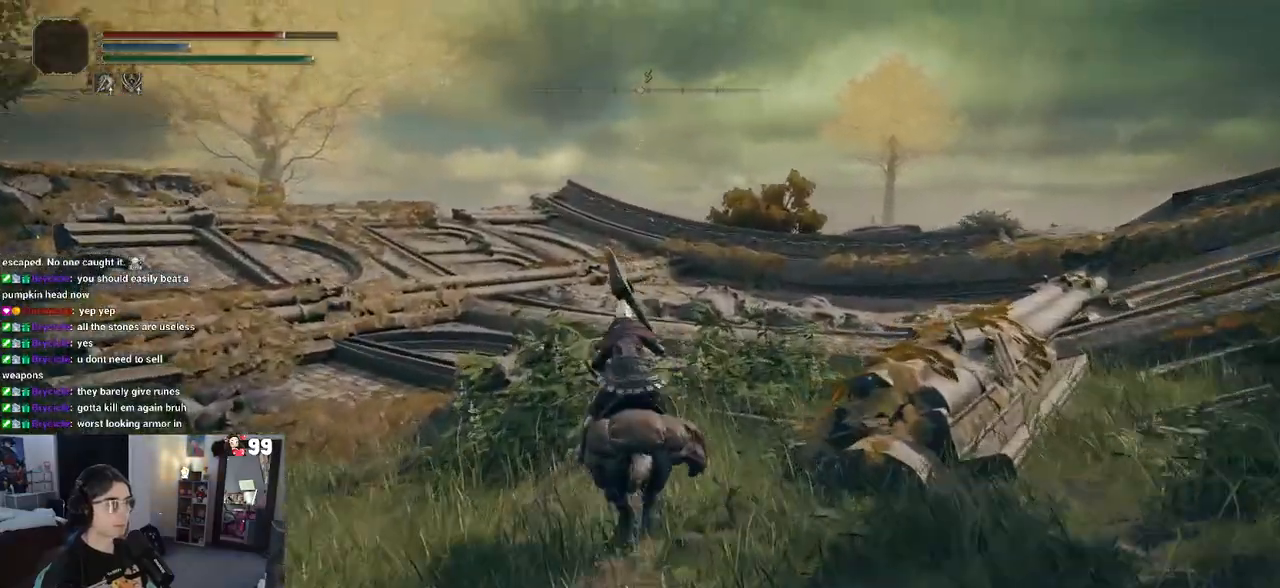
{"buttons": ["CIRCLE"], "left_stick": "up", "right_stick": "center", "events": [[33, "CIRCLE", "up"], [100, "CIRCLE", "down"]]}
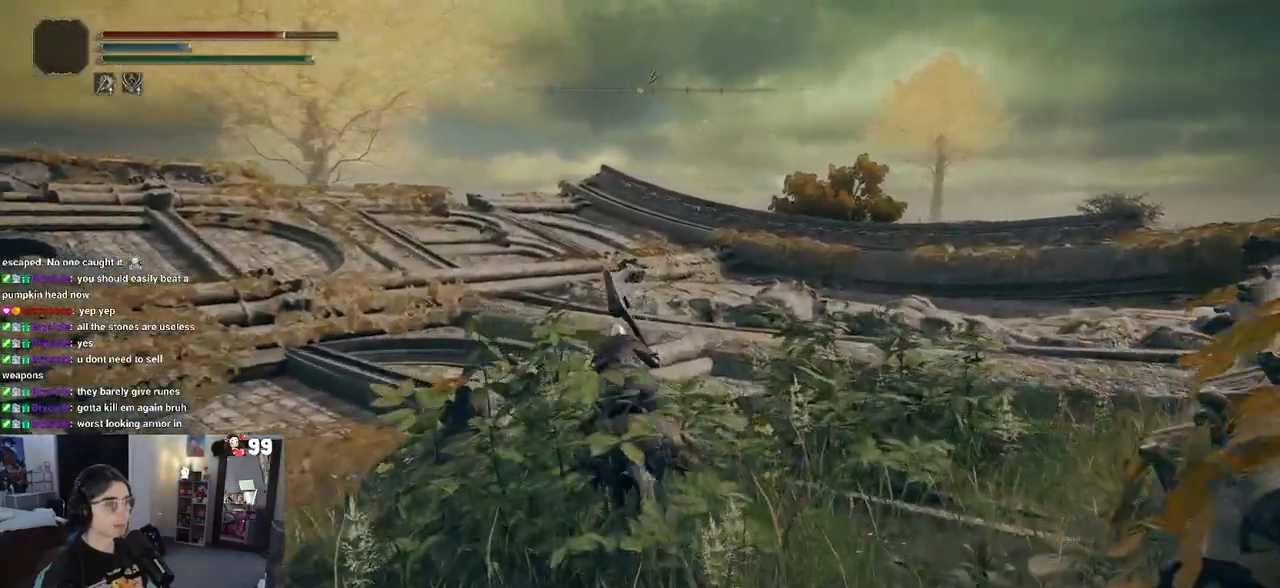
{"buttons": ["CIRCLE"], "left_stick": "up", "right_stick": "center", "events": []}
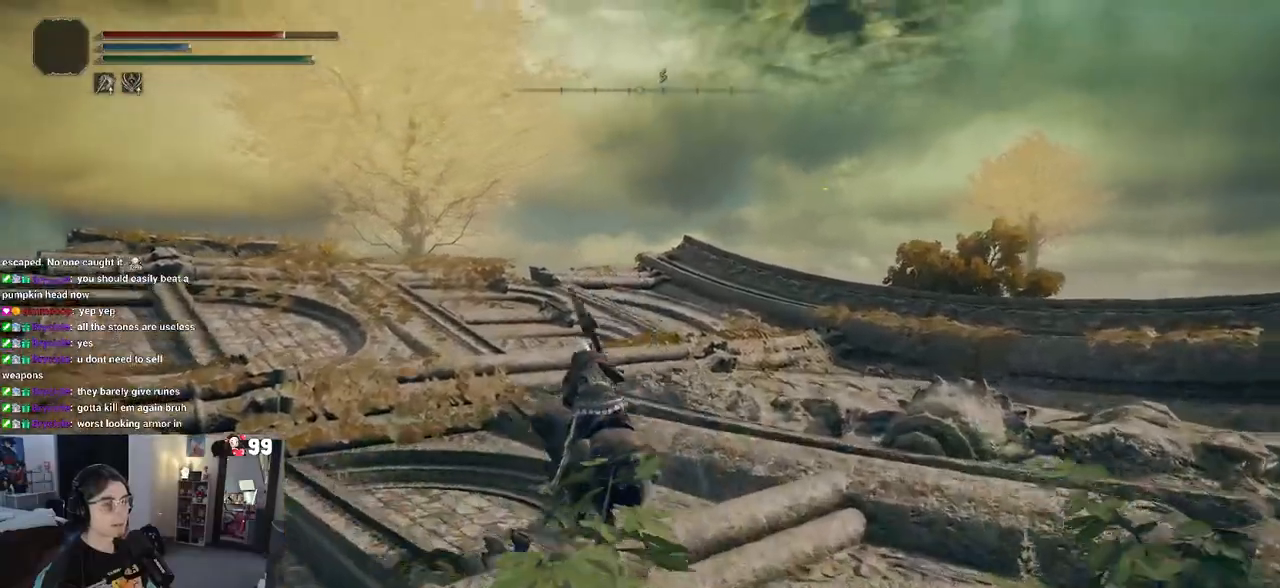
{"buttons": ["CROSS"], "left_stick": "up", "right_stick": "center", "events": [[300, "CIRCLE", "up"], [383, "CROSS", "down"]]}
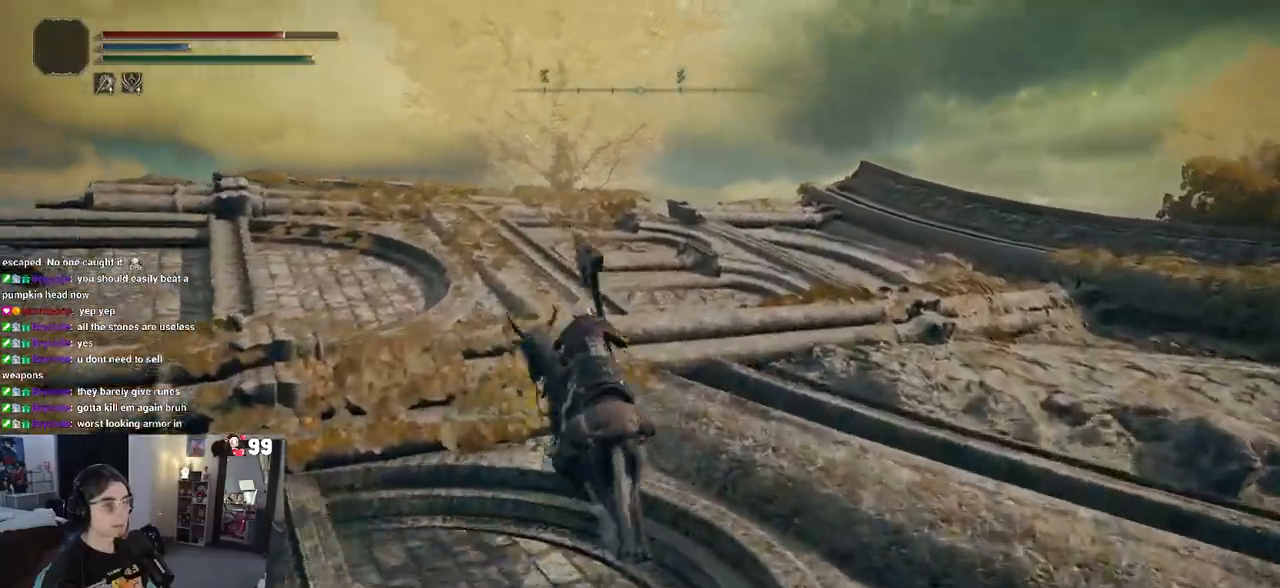
{"buttons": [], "left_stick": "up", "right_stick": "down-left", "events": [[117, "CROSS", "up"], [333, "right_stick", "down-left"]]}
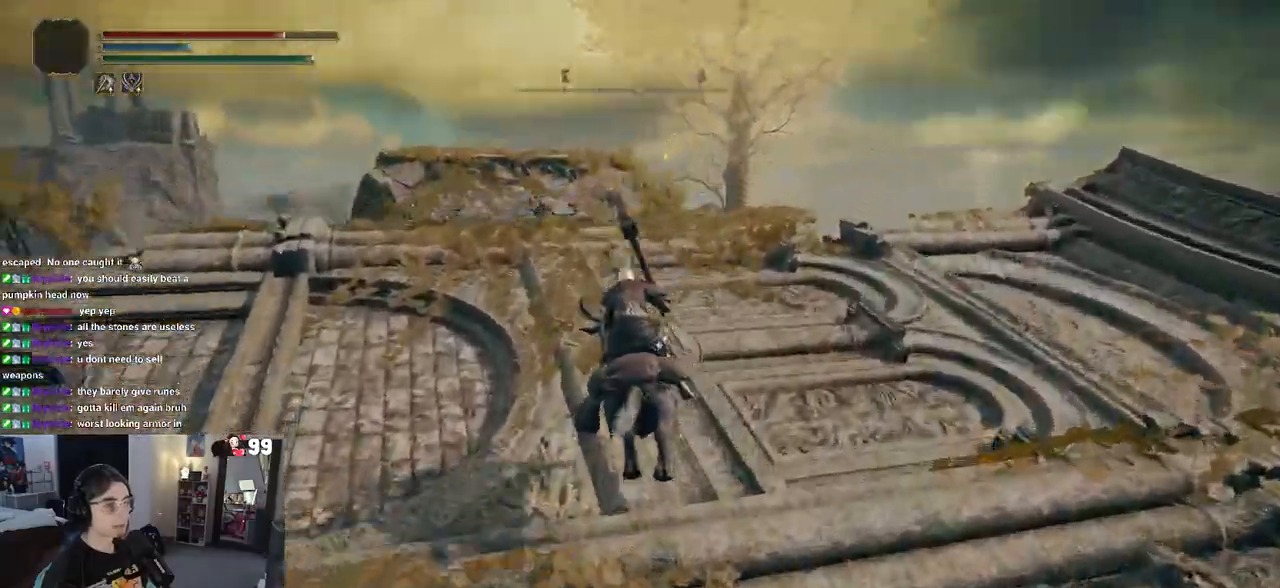
{"buttons": ["CIRCLE"], "left_stick": "up", "right_stick": "center", "events": [[150, "right_stick", "center"], [417, "CIRCLE", "down"]]}
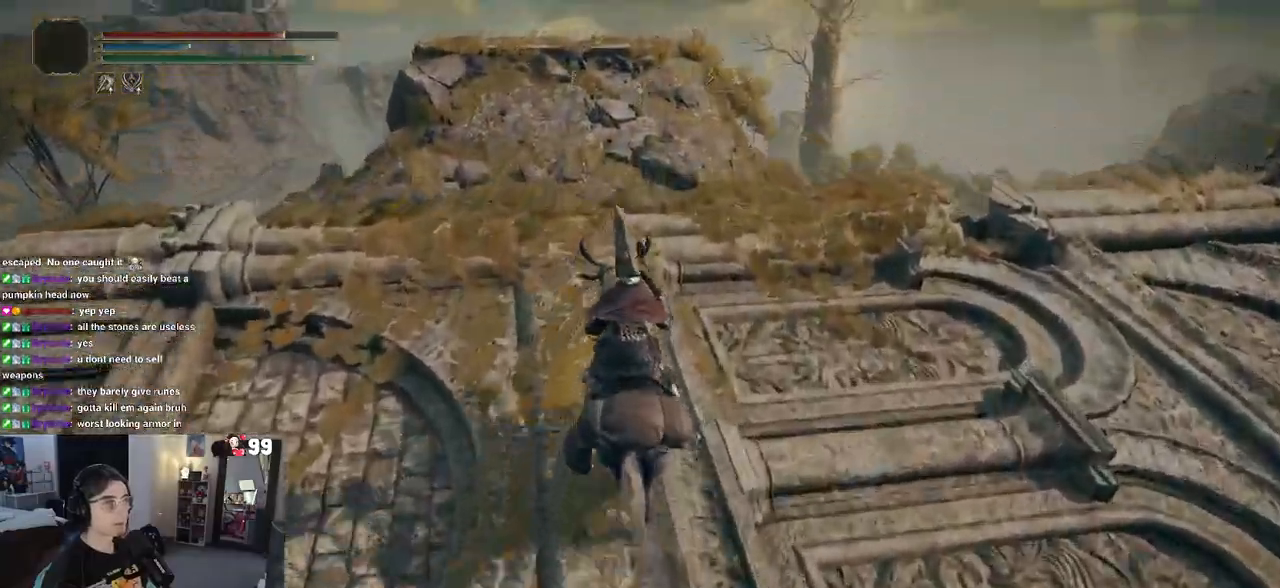
{"buttons": [], "left_stick": "up", "right_stick": "center", "events": [[450, "CIRCLE", "up"]]}
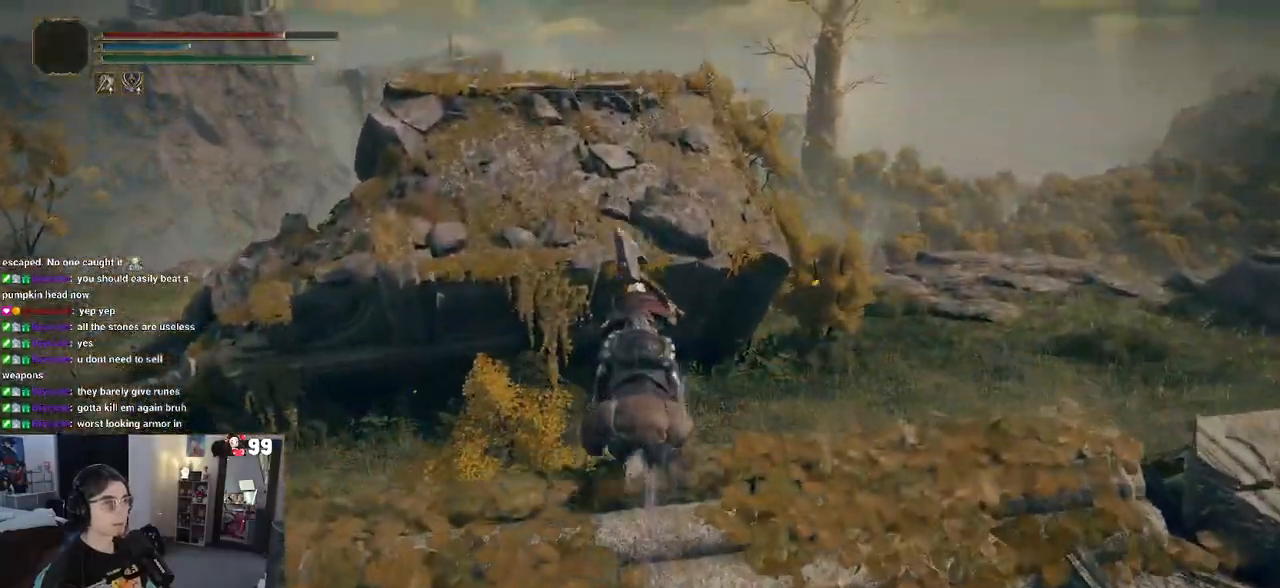
{"buttons": [], "left_stick": "up-left", "right_stick": "left", "events": [[150, "left_stick", "up-left"], [350, "right_stick", "left"]]}
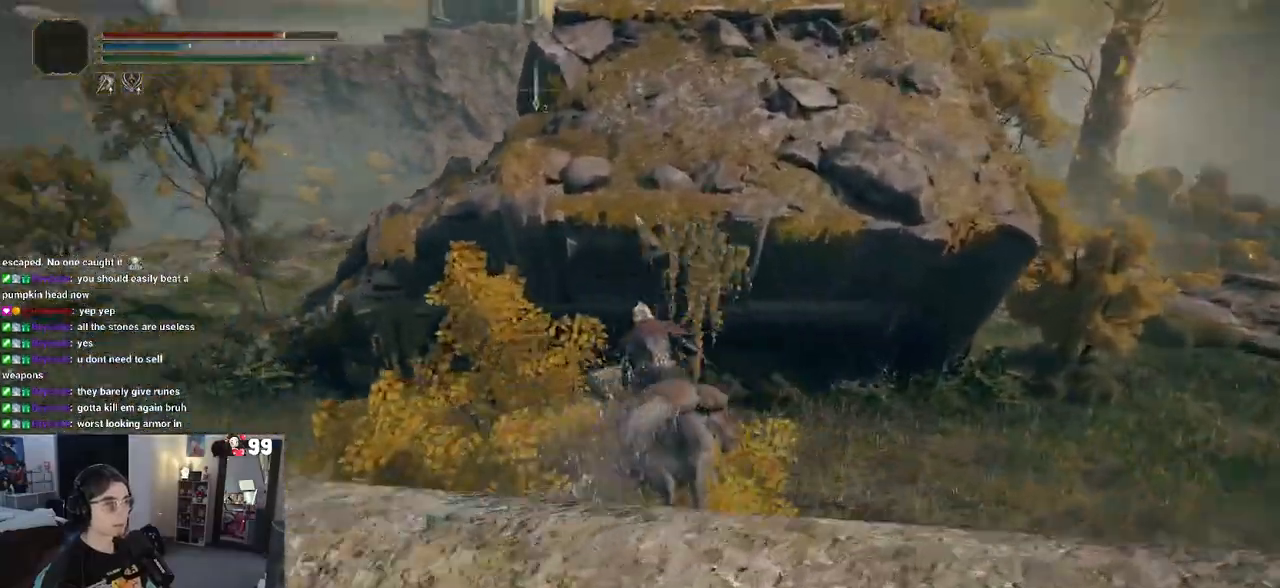
{"buttons": [], "left_stick": "up", "right_stick": "center", "events": [[67, "right_stick", "down-left"], [133, "left_stick", "up"], [167, "right_stick", "center"]]}
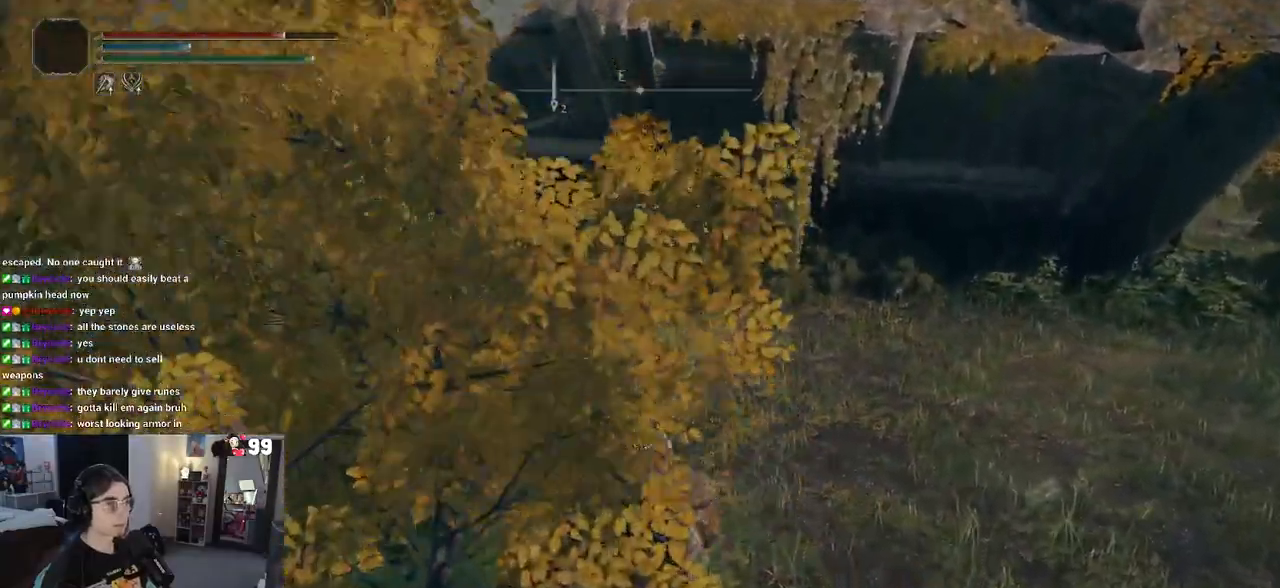
{"buttons": [], "left_stick": "up", "right_stick": "center", "events": [[133, "CROSS", "down"], [483, "CROSS", "up"]]}
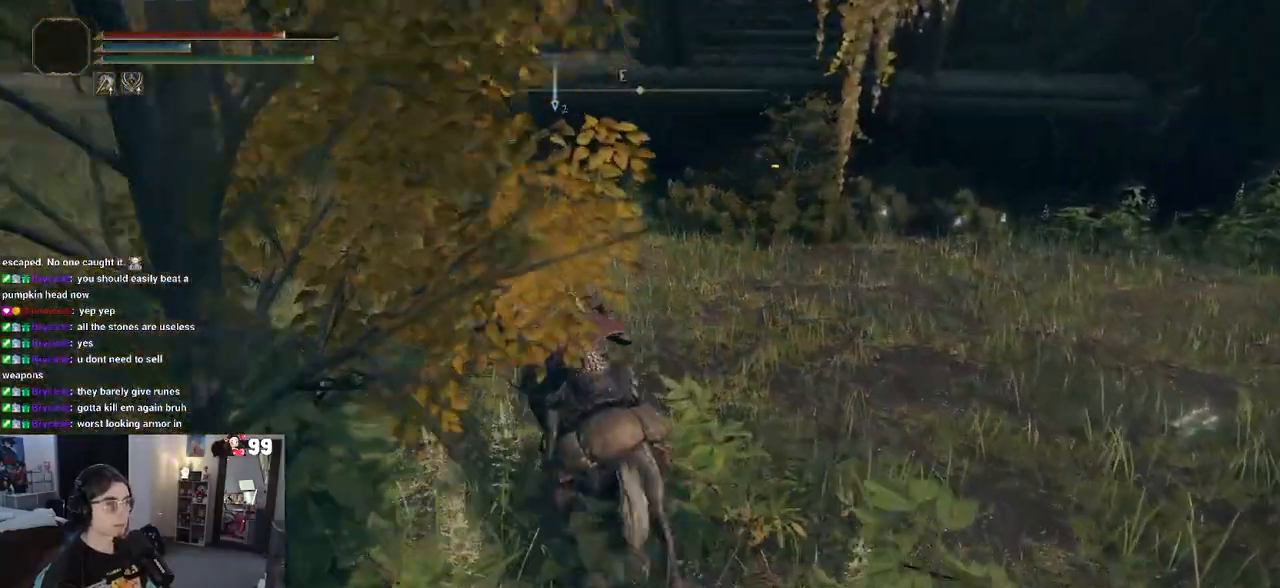
{"buttons": [], "left_stick": "up", "right_stick": "center", "events": [[267, "right_stick", "up-left"], [417, "right_stick", "center"]]}
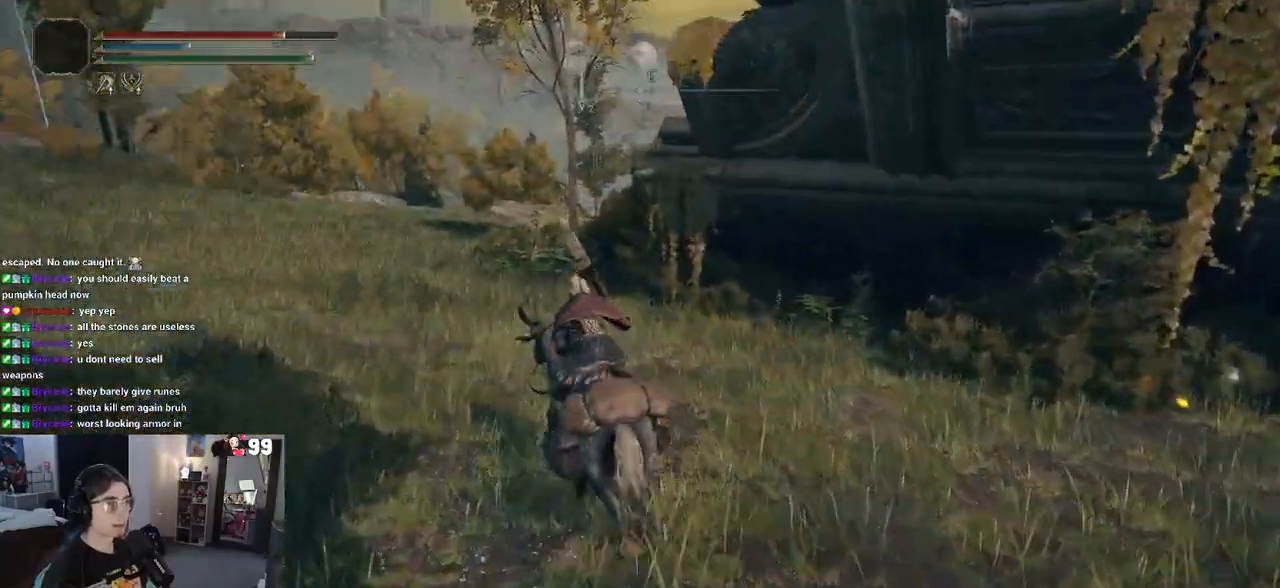
{"buttons": [], "left_stick": "up", "right_stick": "center", "events": [[50, "CIRCLE", "down"], [450, "CIRCLE", "up"]]}
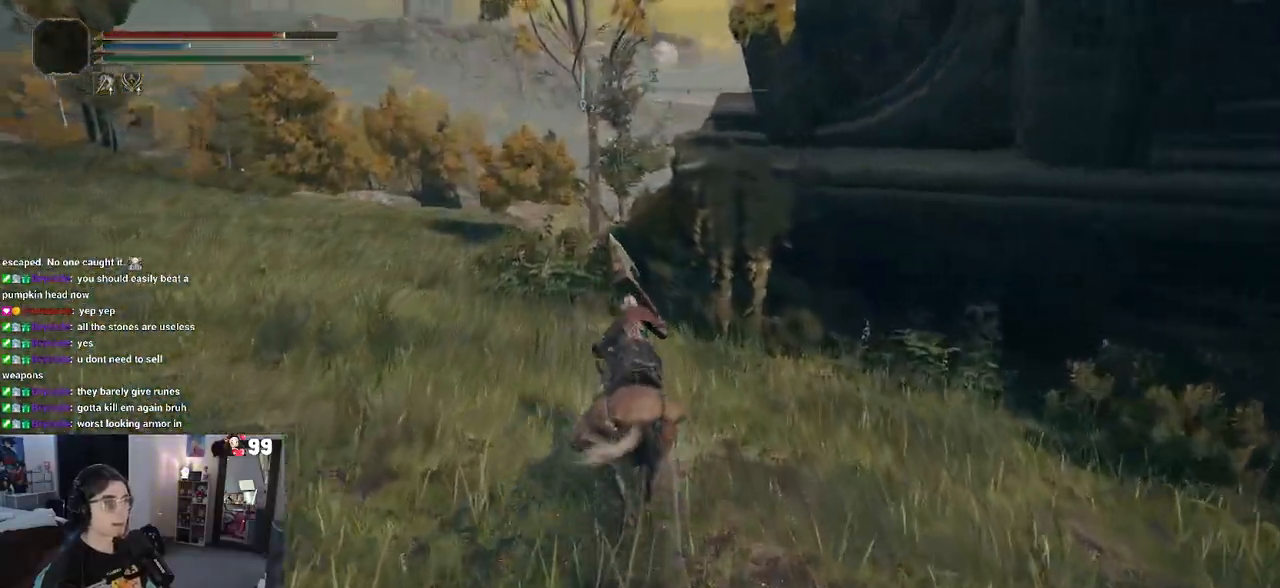
{"buttons": [], "left_stick": "up", "right_stick": "center", "events": [[317, "right_stick", "right"], [467, "right_stick", "center"]]}
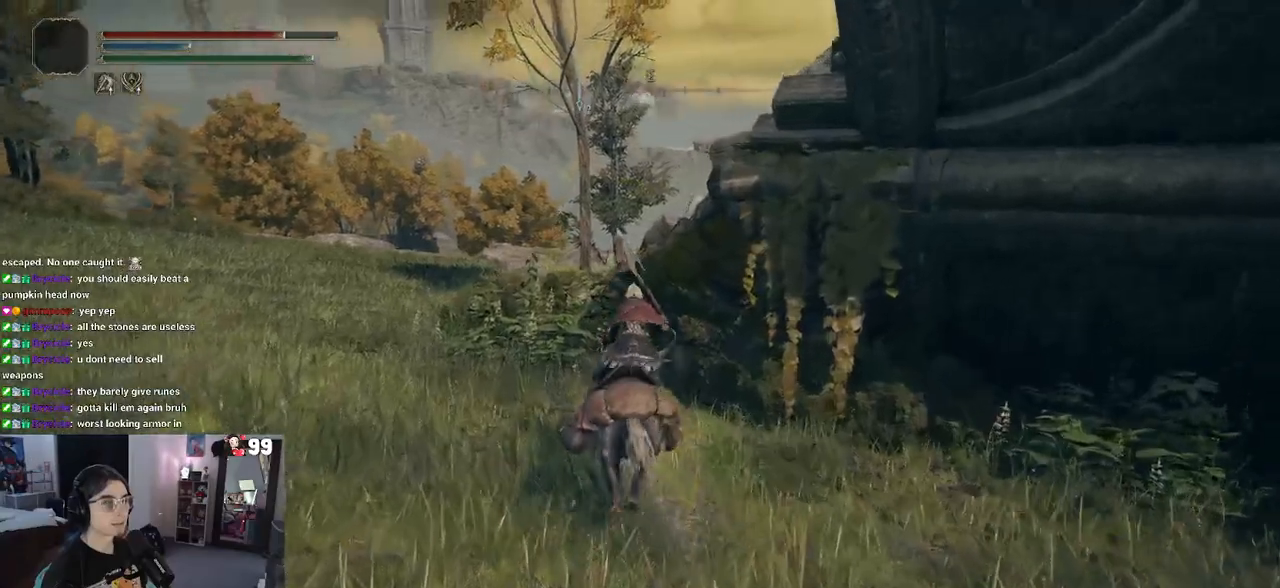
{"buttons": [], "left_stick": "up-left", "right_stick": "right", "events": [[67, "right_stick", "right"], [150, "left_stick", "up-left"]]}
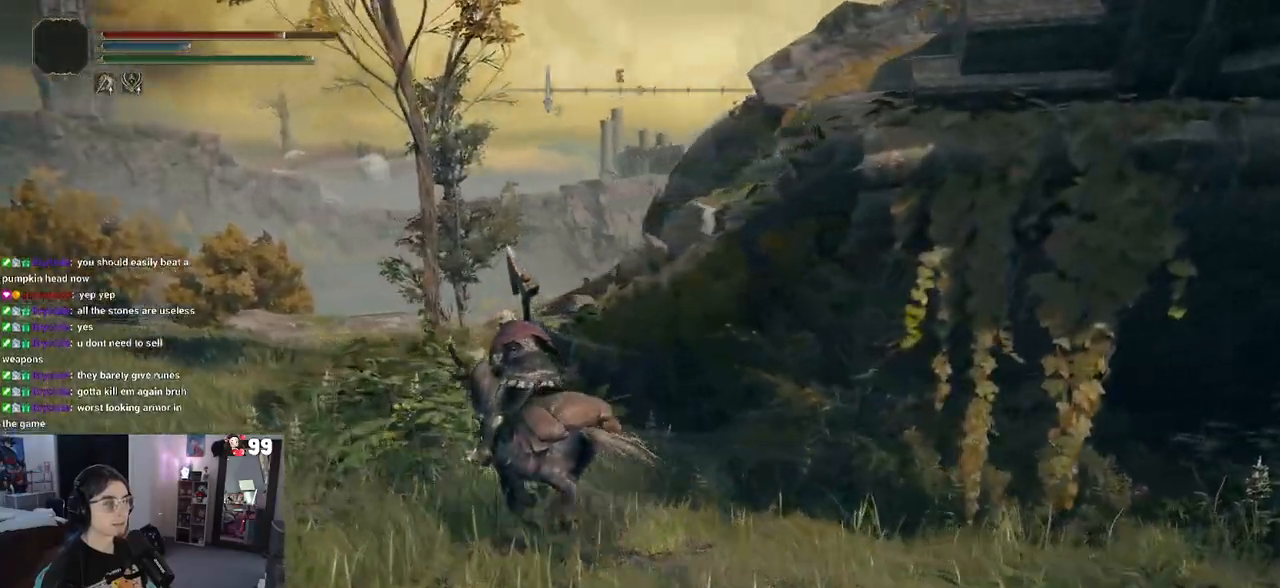
{"buttons": [], "left_stick": "up", "right_stick": "center", "events": [[450, "left_stick", "up"], [467, "right_stick", "center"]]}
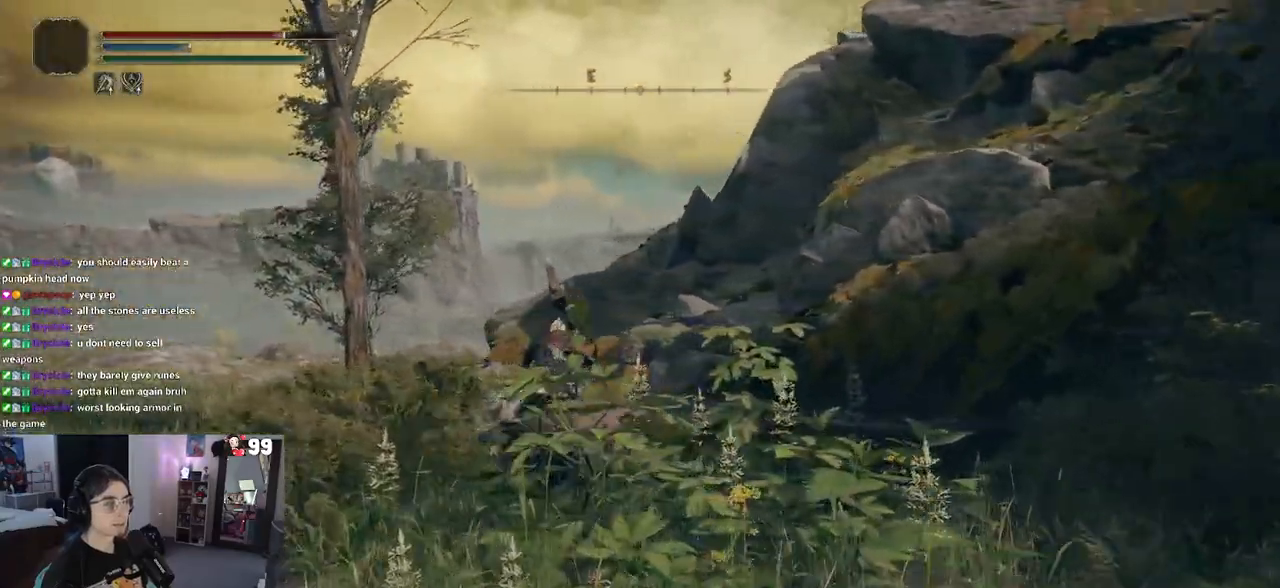
{"buttons": [], "left_stick": "up-right", "right_stick": "center", "events": [[117, "CROSS", "down"], [267, "left_stick", "up-right"], [500, "CROSS", "up"]]}
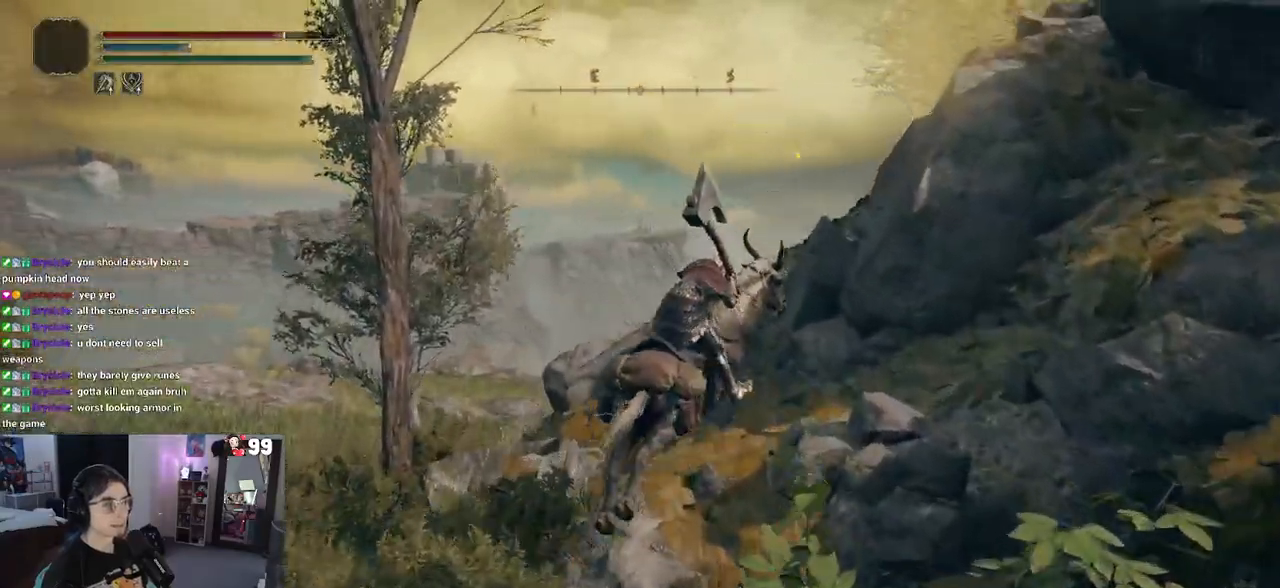
{"buttons": [], "left_stick": "up-right", "right_stick": "right", "events": [[83, "CROSS", "down"], [267, "CROSS", "up"], [417, "right_stick", "right"]]}
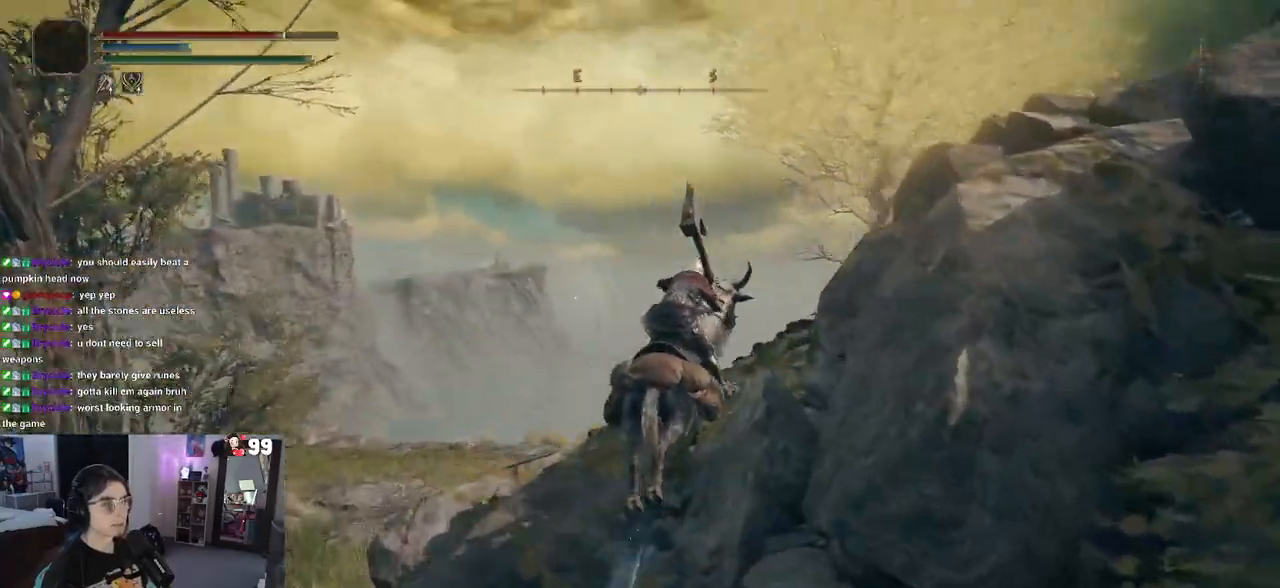
{"buttons": [], "left_stick": "up-right", "right_stick": "right", "events": []}
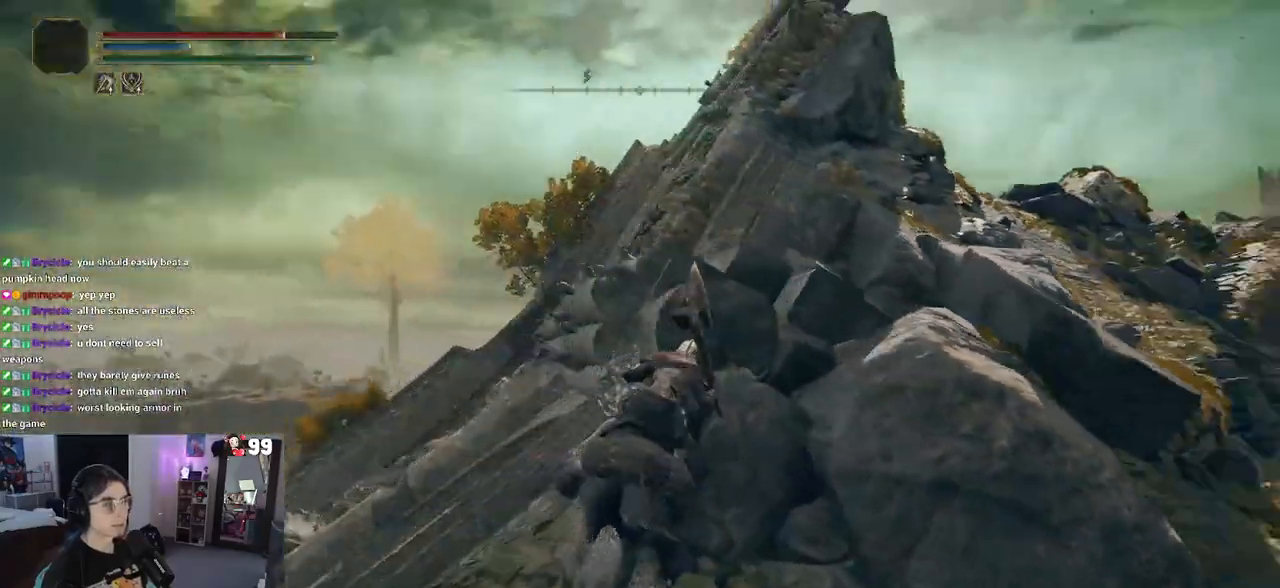
{"buttons": ["CROSS"], "left_stick": "up", "right_stick": "center", "events": [[117, "right_stick", "center"], [150, "CROSS", "down"], [150, "left_stick", "up"]]}
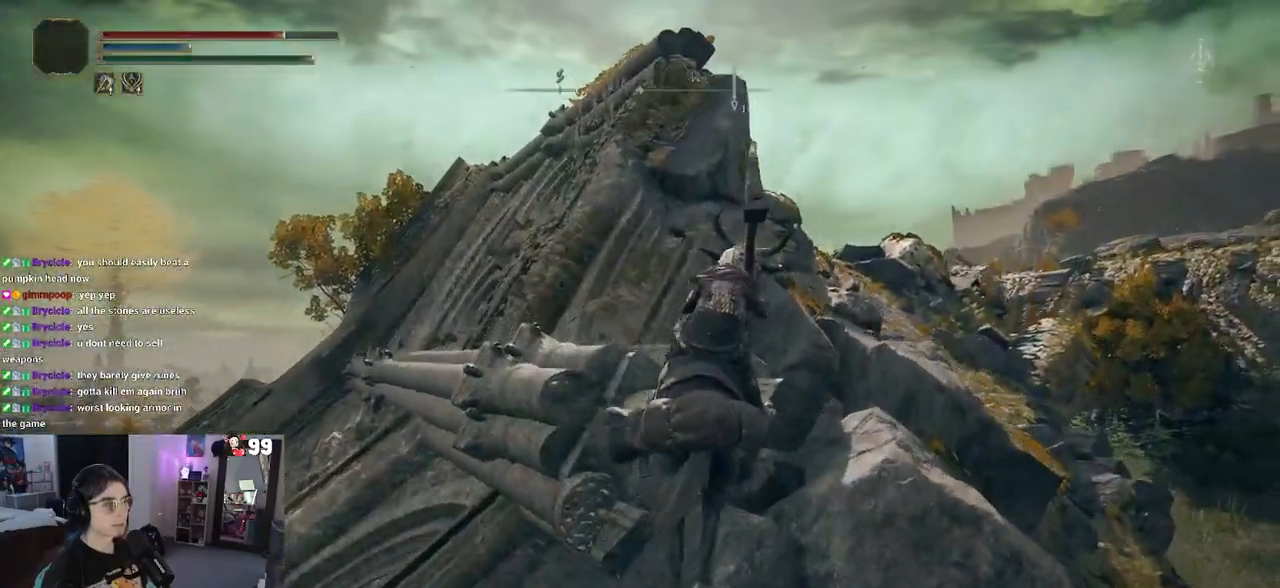
{"buttons": ["CROSS"], "left_stick": "up-left", "right_stick": "center", "events": [[133, "CROSS", "up"], [167, "left_stick", "up-left"], [300, "CROSS", "down"]]}
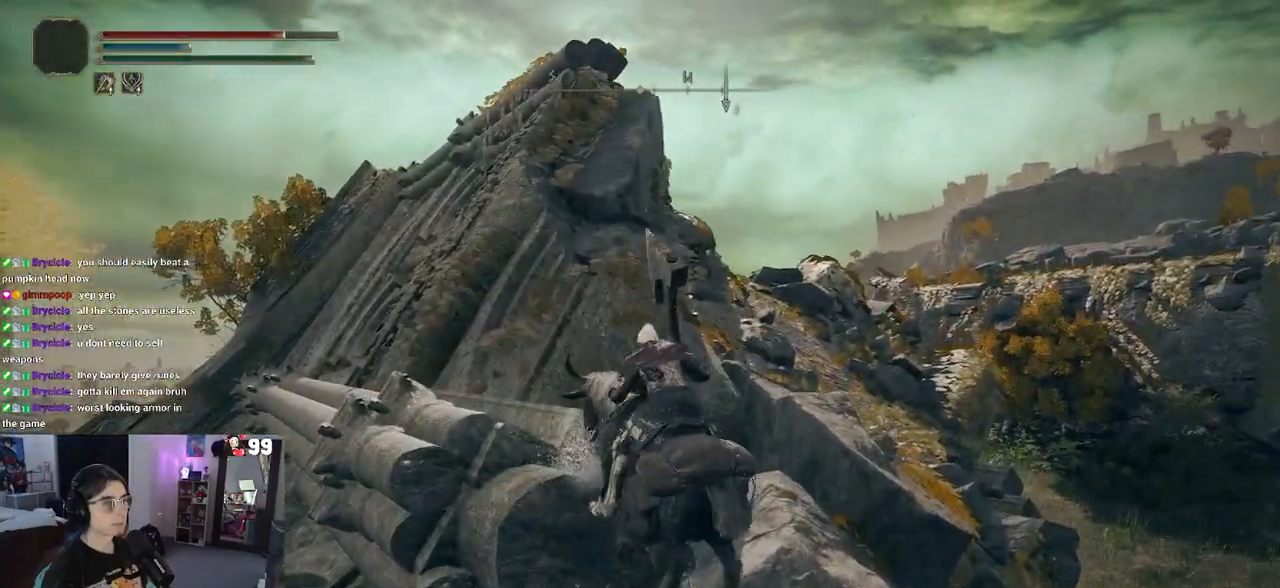
{"buttons": [], "left_stick": "up-left", "right_stick": "center", "events": [[83, "CROSS", "up"]]}
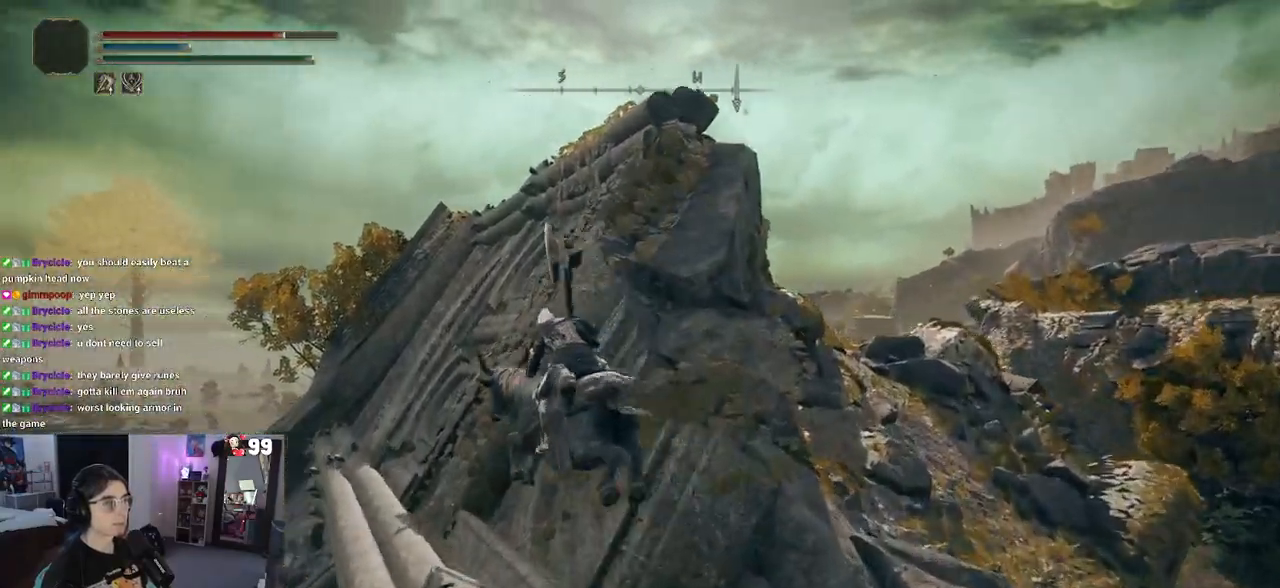
{"buttons": ["CROSS"], "left_stick": "up", "right_stick": "center", "events": [[200, "left_stick", "up"], [450, "CROSS", "down"]]}
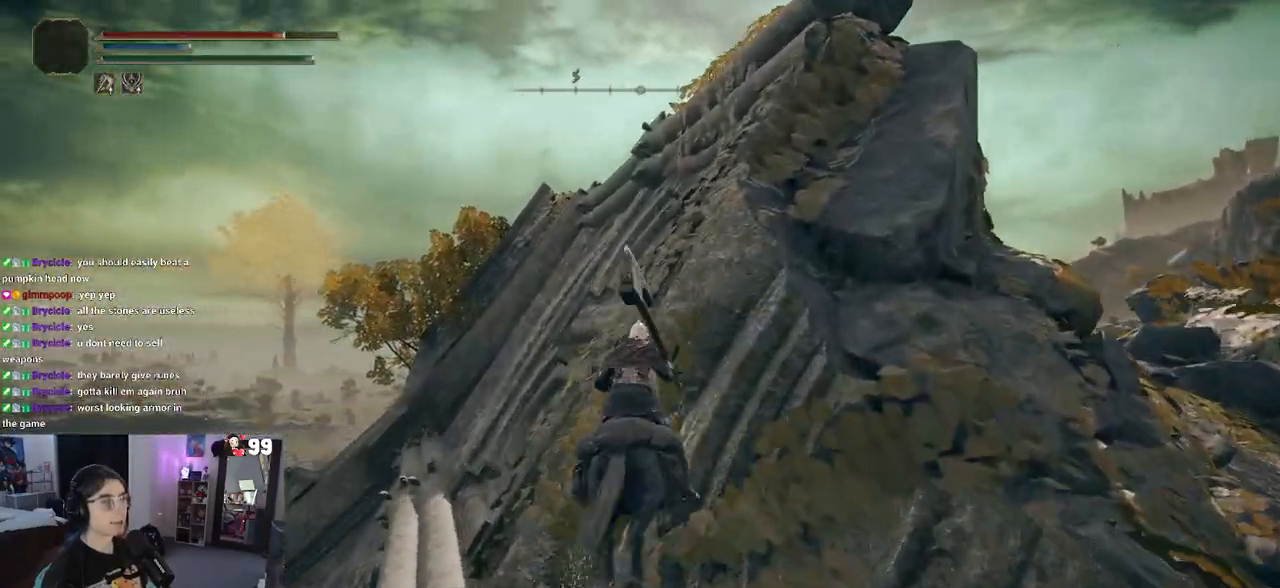
{"buttons": ["CROSS"], "left_stick": "up-right", "right_stick": "center", "events": [[50, "left_stick", "up-right"], [317, "CROSS", "up"], [433, "CROSS", "down"]]}
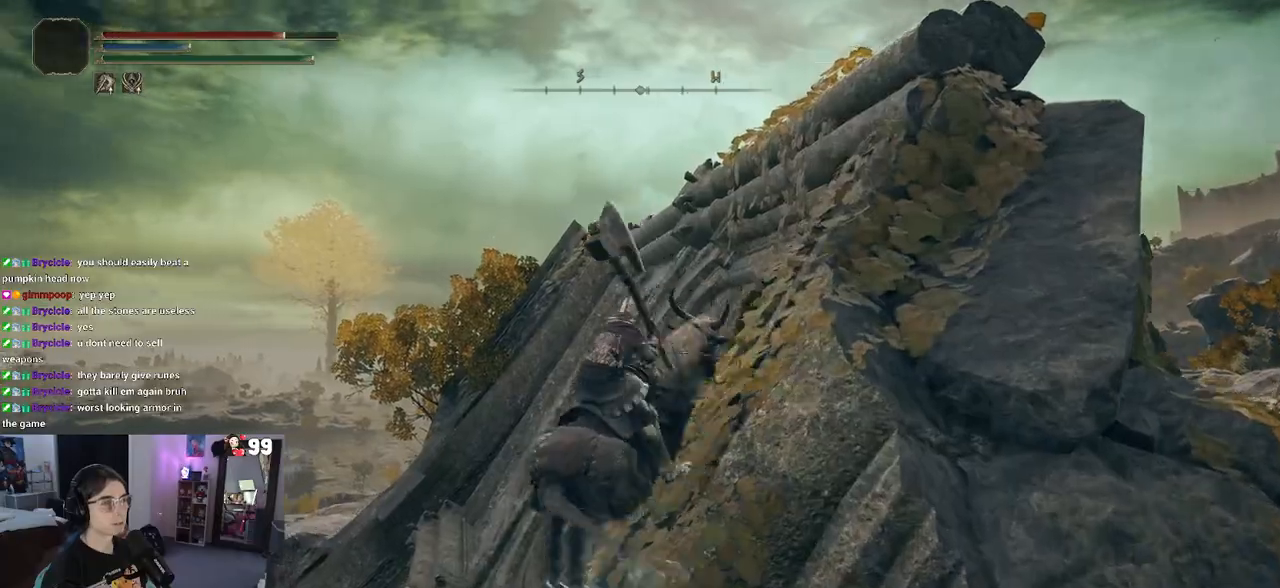
{"buttons": ["CROSS"], "left_stick": "up-right", "right_stick": "center", "events": [[300, "CROSS", "up"], [450, "CROSS", "down"]]}
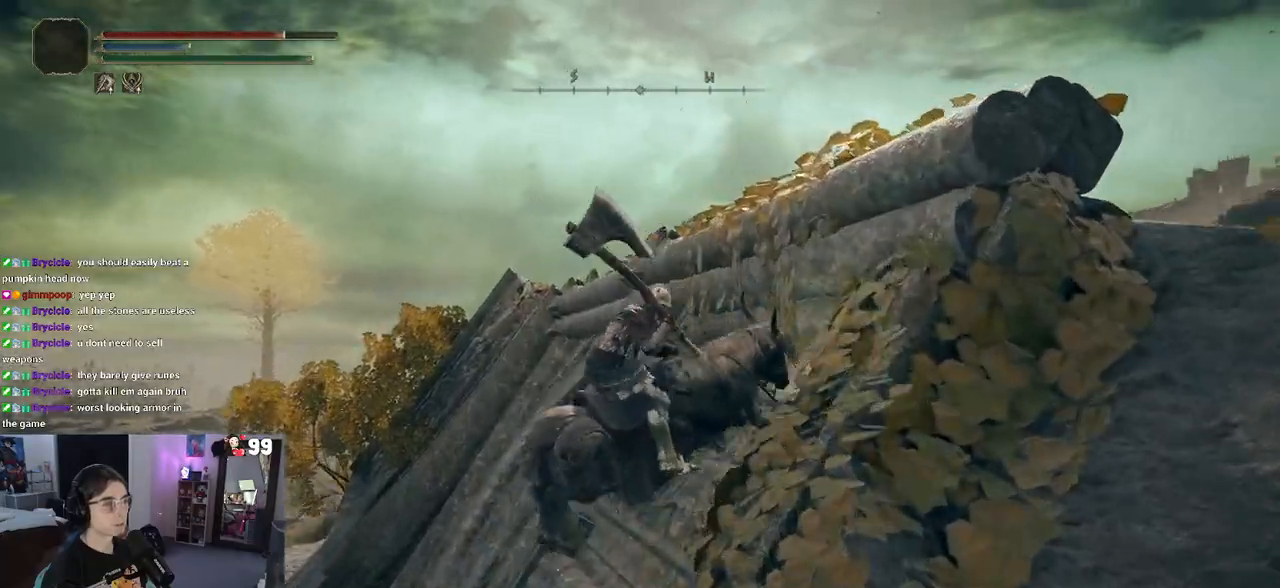
{"buttons": ["CROSS"], "left_stick": "up-right", "right_stick": "center", "events": [[100, "CROSS", "up"], [167, "CROSS", "down"], [300, "CROSS", "up"], [383, "CROSS", "down"]]}
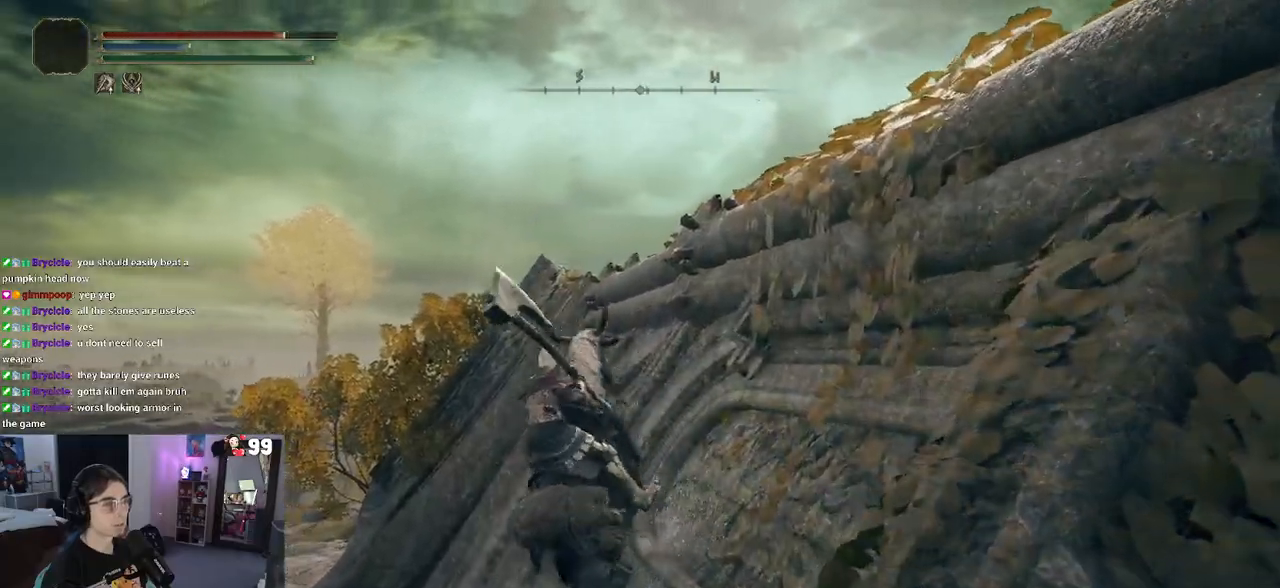
{"buttons": ["CROSS"], "left_stick": "up-right", "right_stick": "center", "events": [[50, "CROSS", "up"], [133, "CROSS", "down"], [350, "CROSS", "up"], [417, "CROSS", "down"]]}
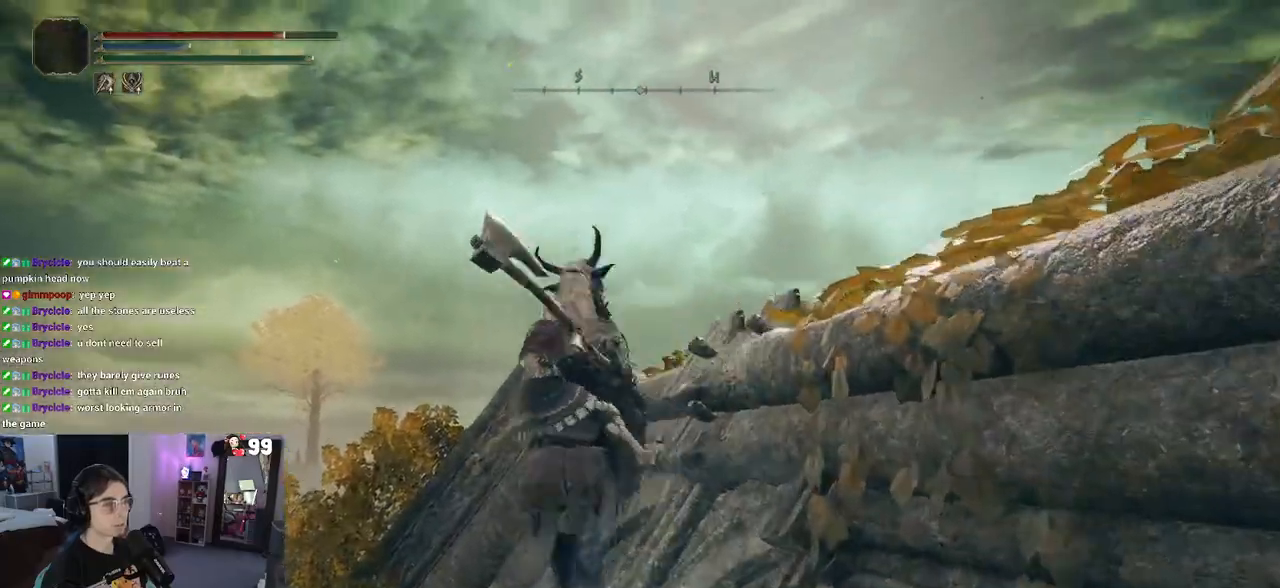
{"buttons": [], "left_stick": "up-right", "right_stick": "down", "events": [[50, "CROSS", "up"], [200, "right_stick", "down"]]}
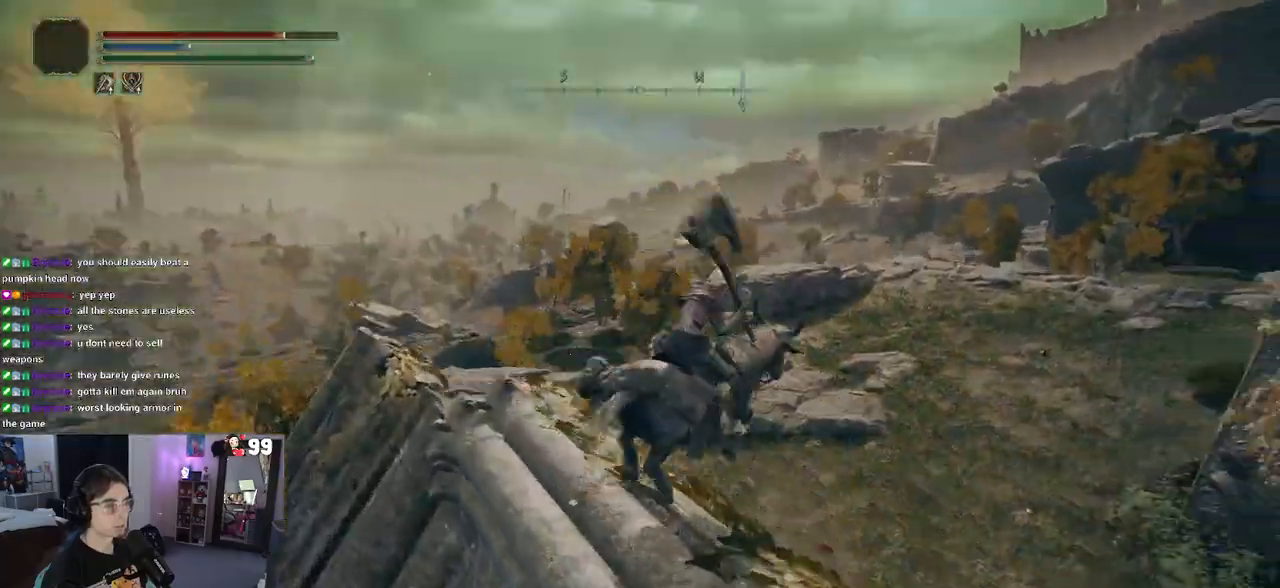
{"buttons": [], "left_stick": "down-right", "right_stick": "down-right", "events": [[67, "left_stick", "center"], [133, "right_stick", "down-right"], [217, "left_stick", "down"], [283, "left_stick", "down-right"]]}
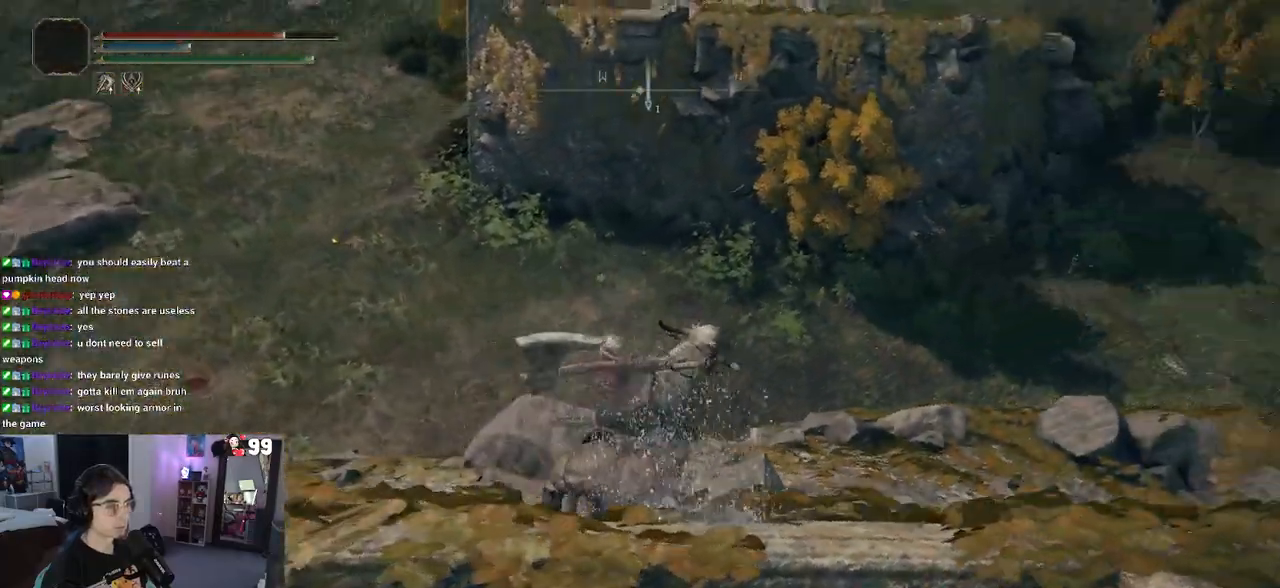
{"buttons": [], "left_stick": "up", "right_stick": "center", "events": [[83, "left_stick", "up-right"], [167, "right_stick", "center"], [233, "left_stick", "up"]]}